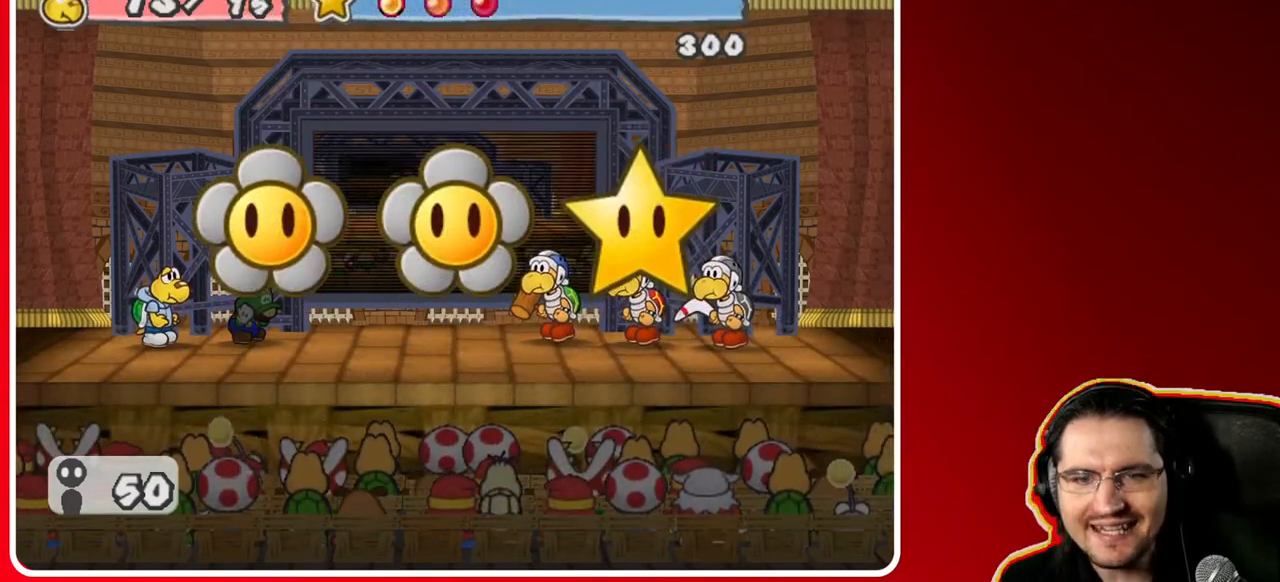
Gameplay with a controller (Nintendo layout); each line is a JSON object with the inputs held at the frame after it. "events" lists button and stick changes between this image and that frame as [ms after this image, input, new state], when the widget could be followed in between. Not read: L3 R3.
{"buttons": [], "left_stick": "center", "right_stick": "center", "events": []}
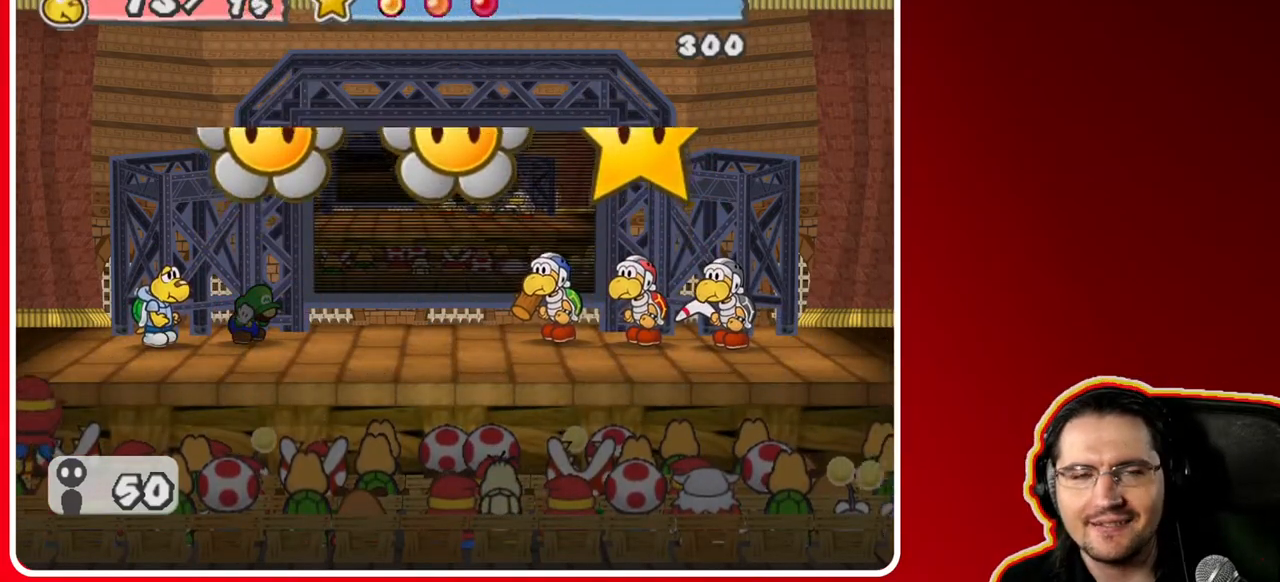
{"buttons": [], "left_stick": "center", "right_stick": "center", "events": [[300, "A", "down"], [383, "A", "up"]]}
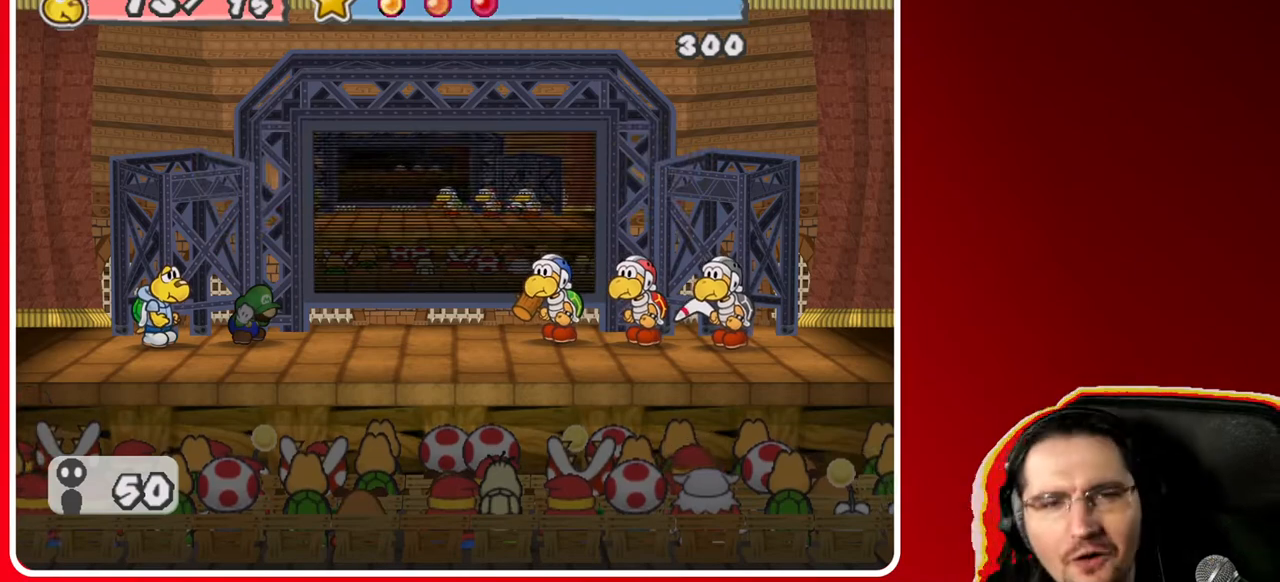
{"buttons": [], "left_stick": "center", "right_stick": "center", "events": []}
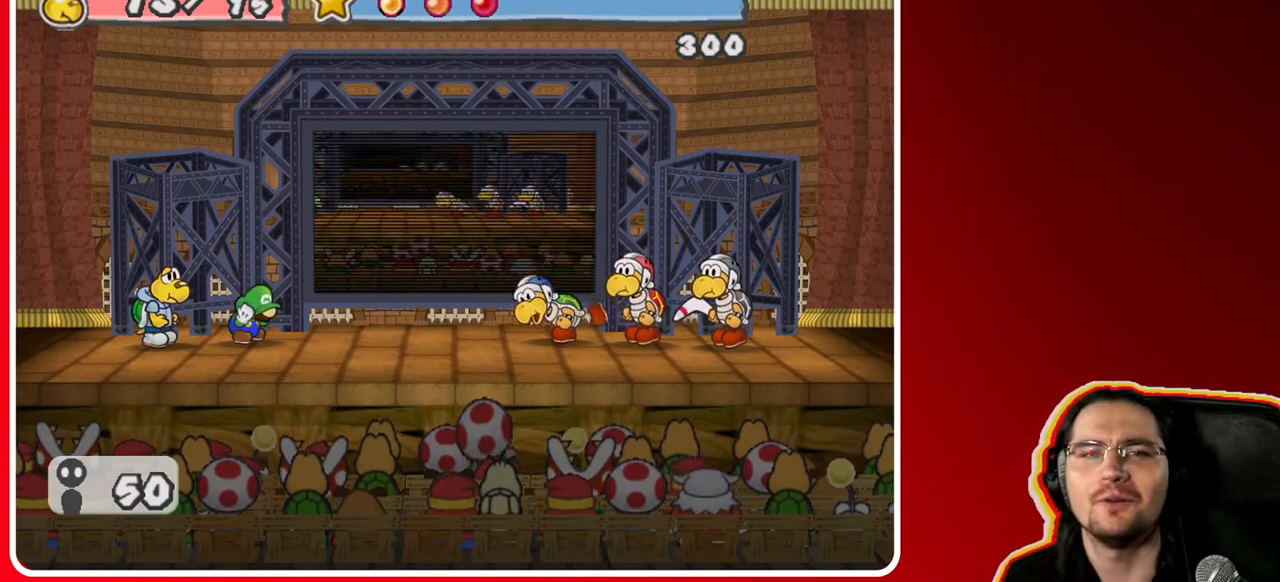
{"buttons": [], "left_stick": "center", "right_stick": "center", "events": []}
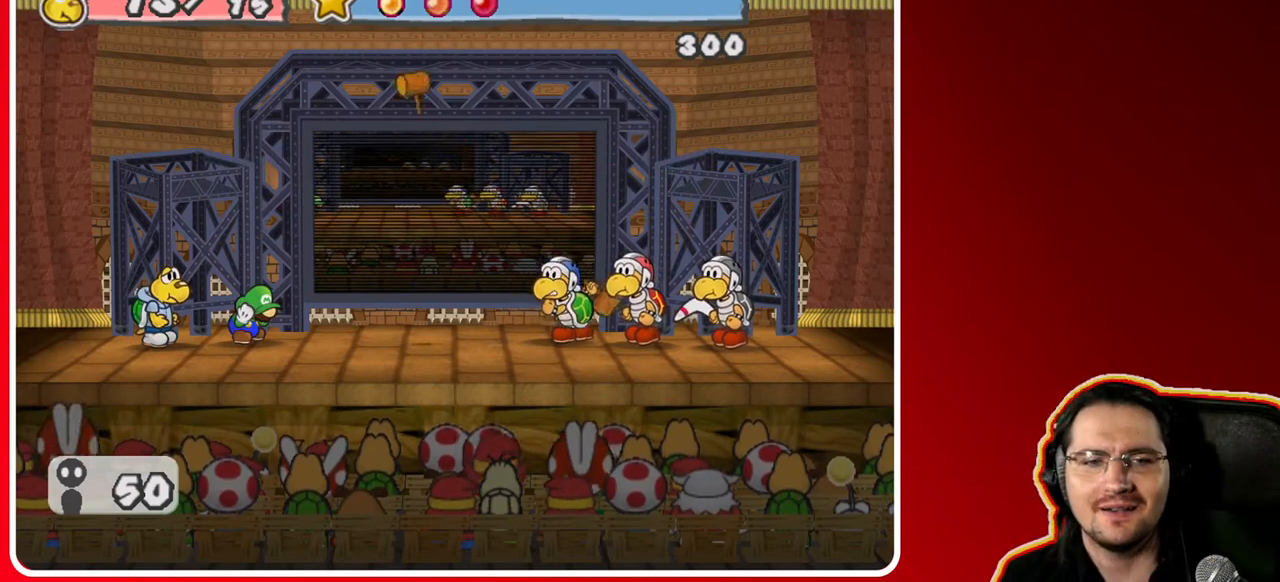
{"buttons": [], "left_stick": "center", "right_stick": "center", "events": []}
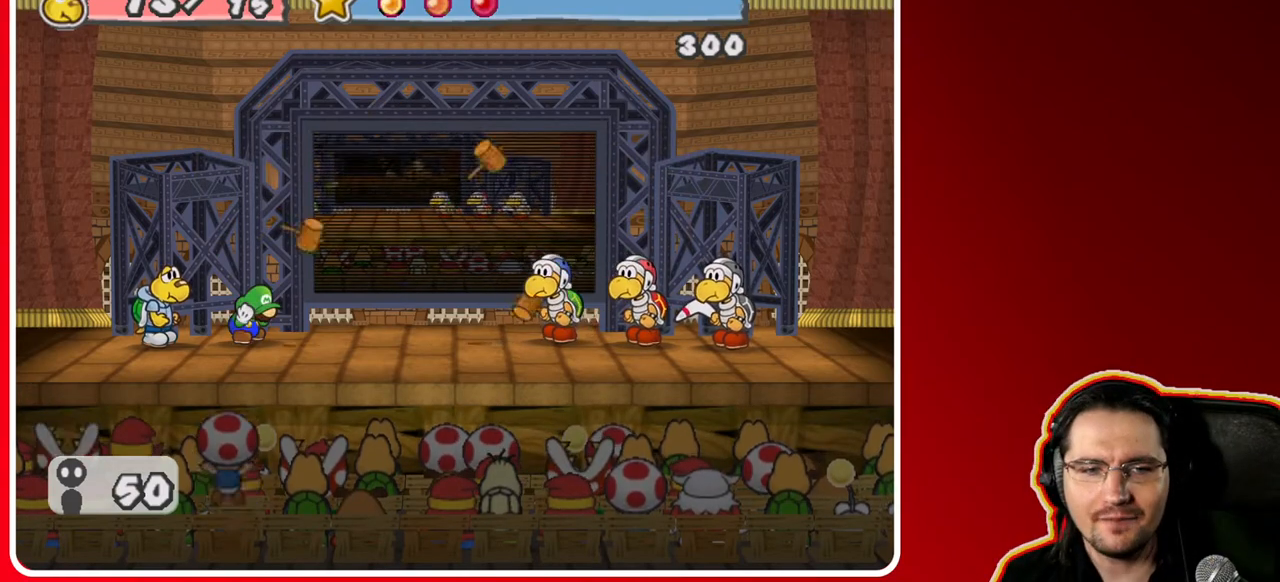
{"buttons": [], "left_stick": "center", "right_stick": "center", "events": [[33, "A", "down"], [233, "A", "up"]]}
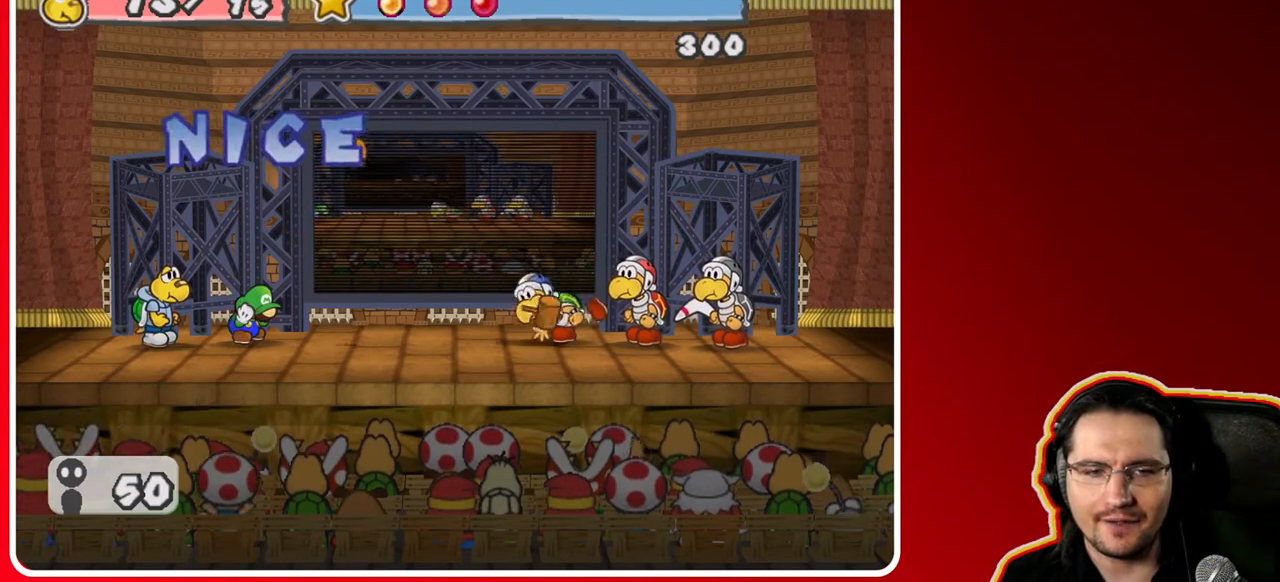
{"buttons": [], "left_stick": "center", "right_stick": "center", "events": []}
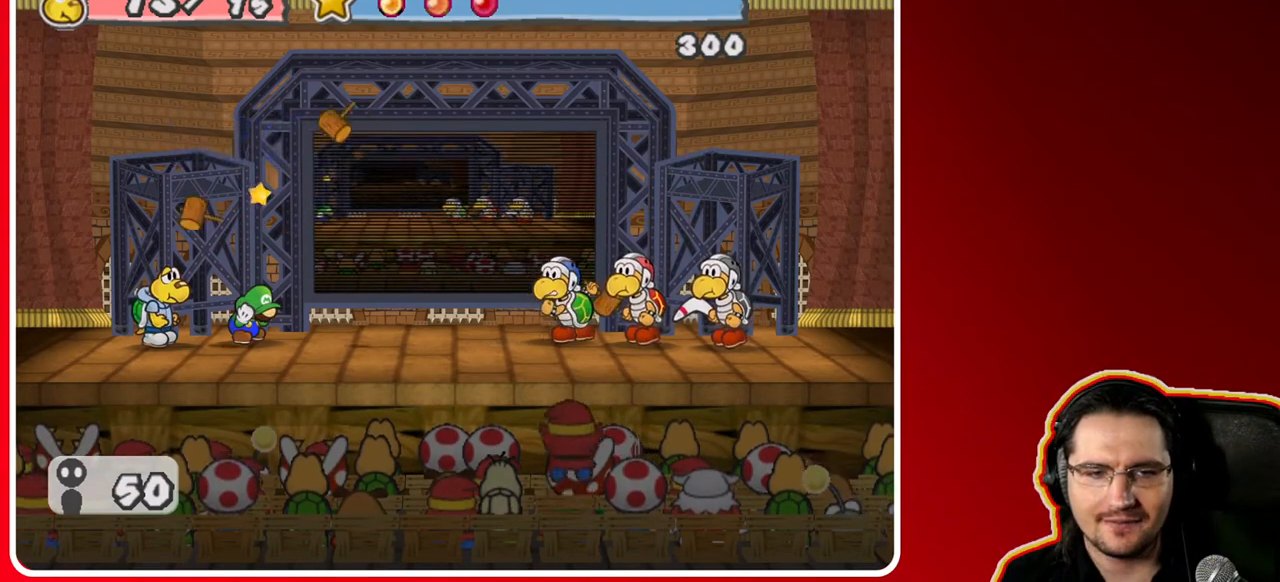
{"buttons": [], "left_stick": "center", "right_stick": "center", "events": []}
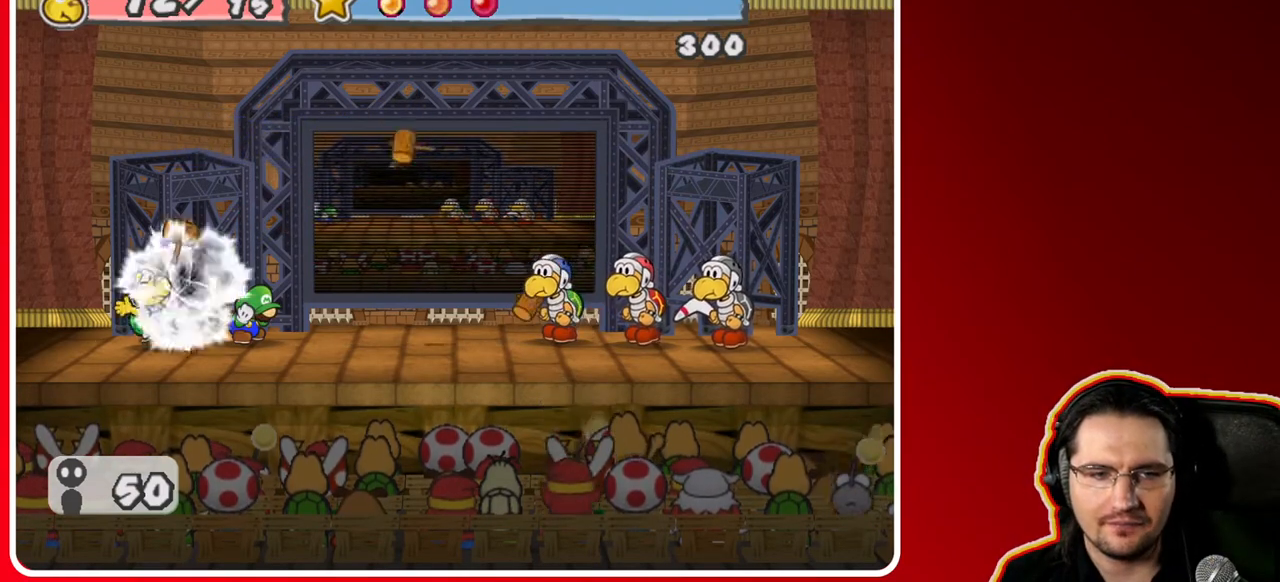
{"buttons": ["A"], "left_stick": "center", "right_stick": "center", "events": [[450, "A", "down"]]}
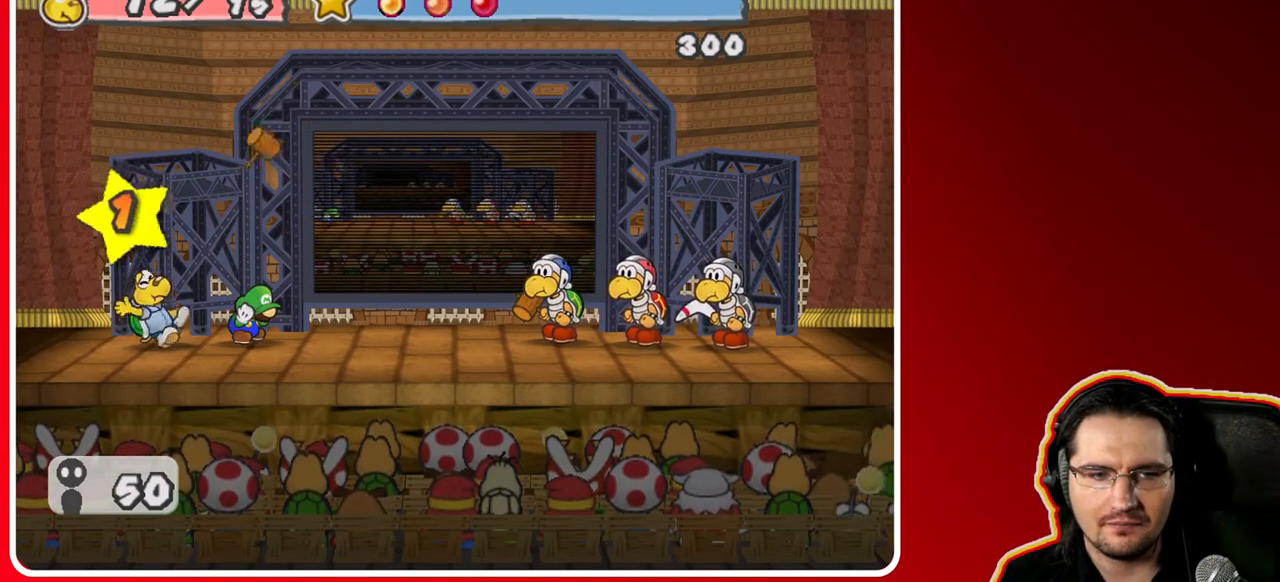
{"buttons": [], "left_stick": "center", "right_stick": "center", "events": [[67, "A", "up"], [117, "A", "down"], [317, "A", "up"]]}
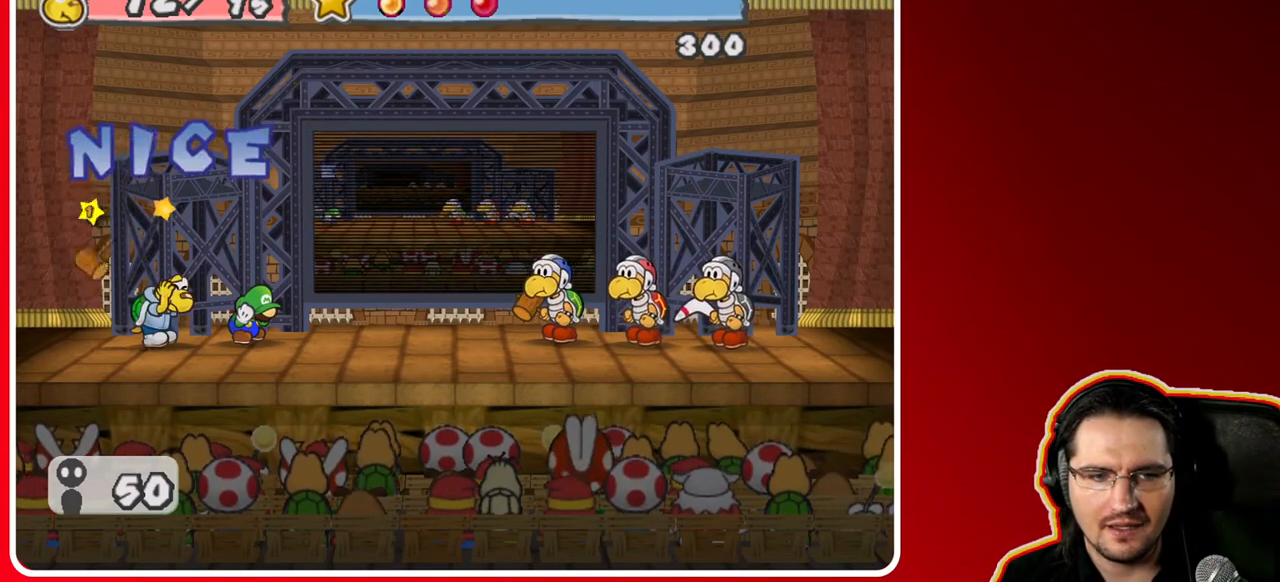
{"buttons": [], "left_stick": "center", "right_stick": "center", "events": []}
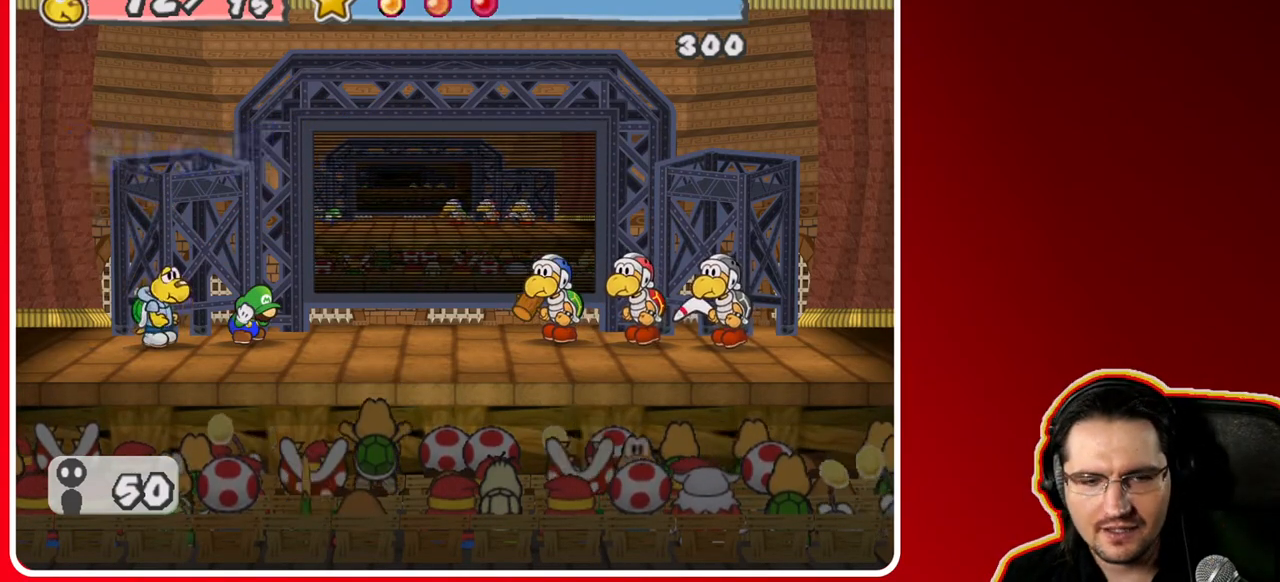
{"buttons": [], "left_stick": "center", "right_stick": "center", "events": []}
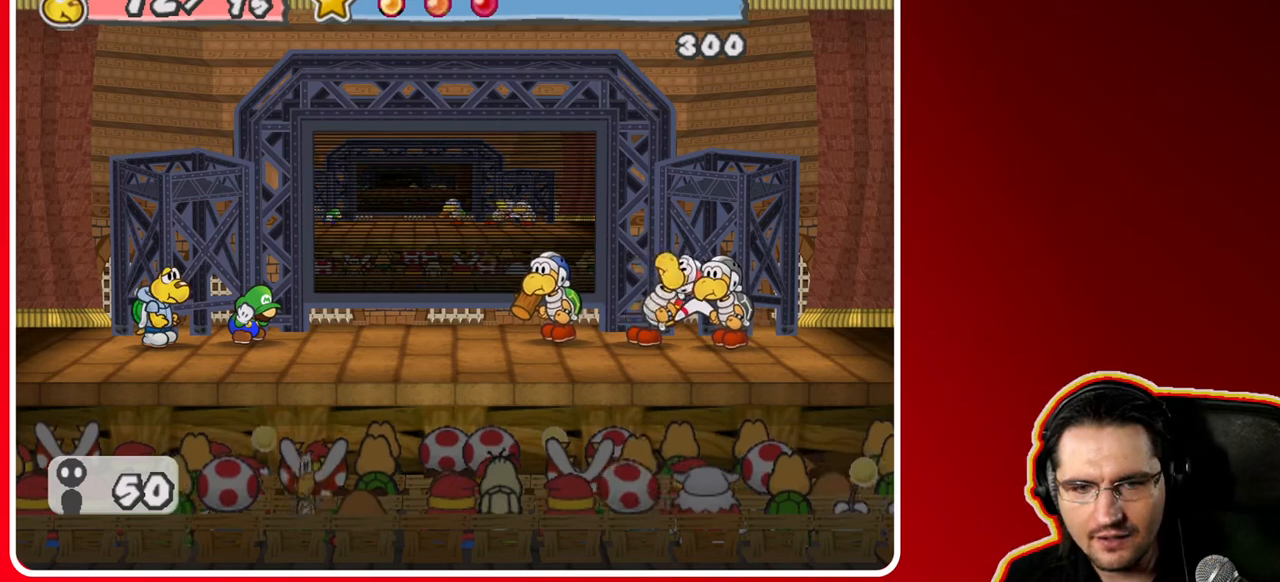
{"buttons": [], "left_stick": "center", "right_stick": "center", "events": []}
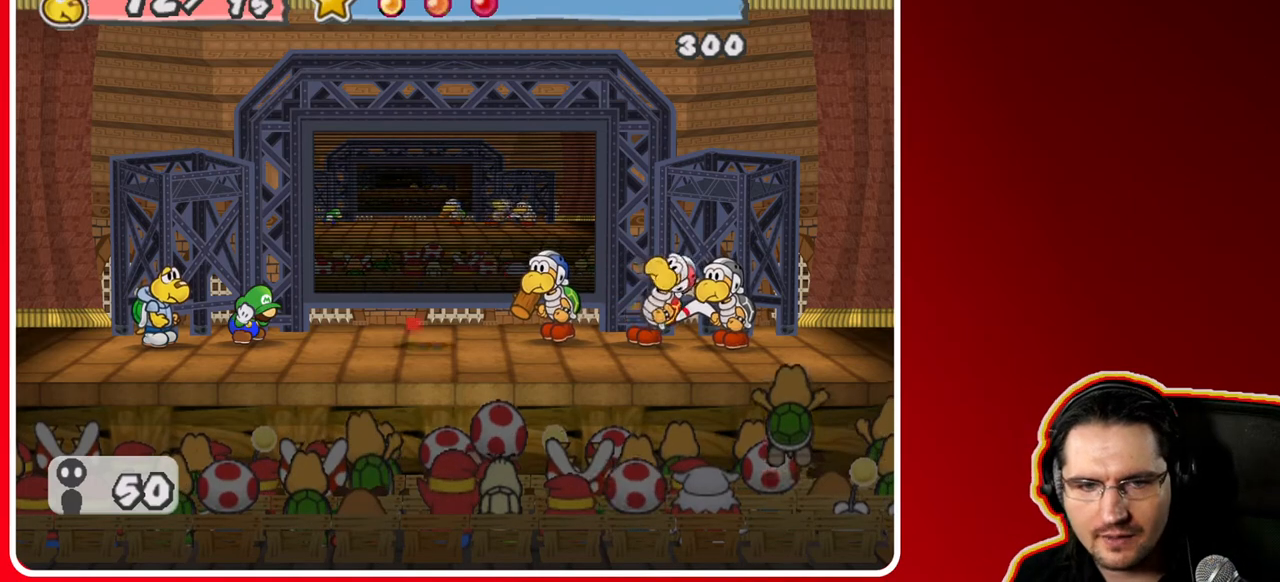
{"buttons": [], "left_stick": "center", "right_stick": "center", "events": [[217, "A", "down"], [417, "A", "up"]]}
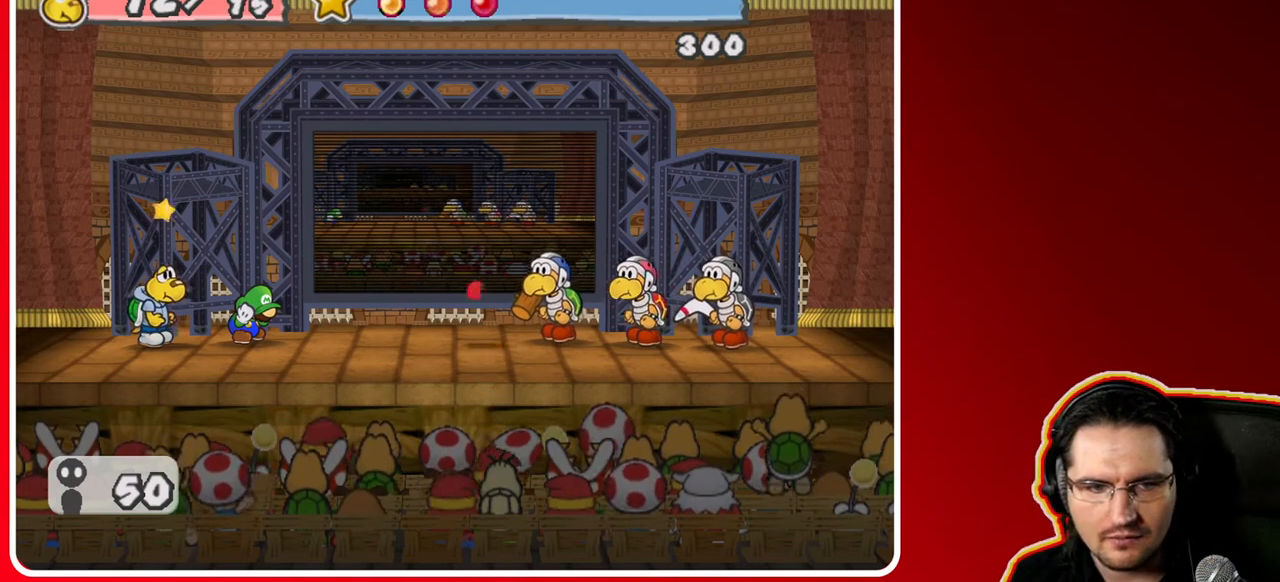
{"buttons": [], "left_stick": "center", "right_stick": "center", "events": [[400, "A", "down"], [500, "A", "up"]]}
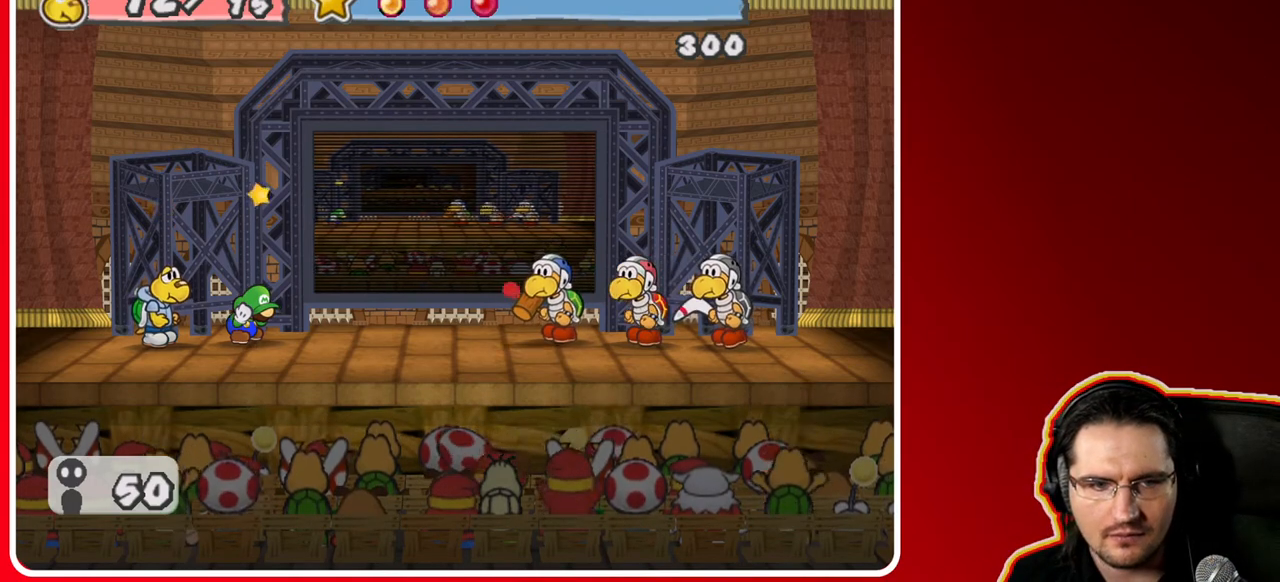
{"buttons": [], "left_stick": "center", "right_stick": "center", "events": []}
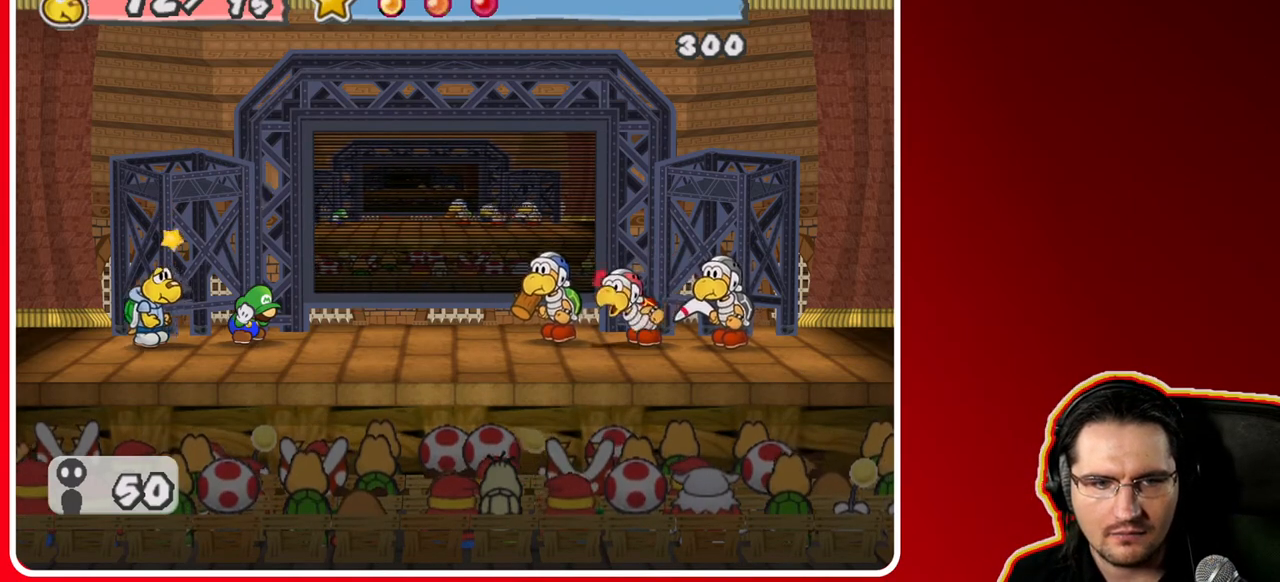
{"buttons": [], "left_stick": "center", "right_stick": "center", "events": []}
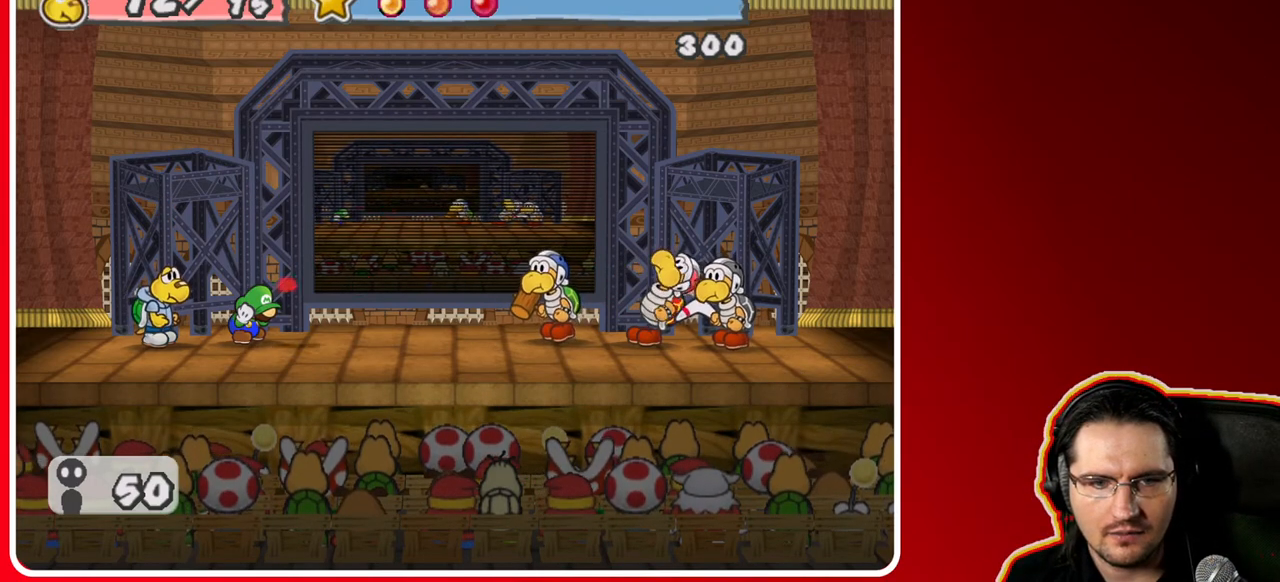
{"buttons": [], "left_stick": "center", "right_stick": "center", "events": []}
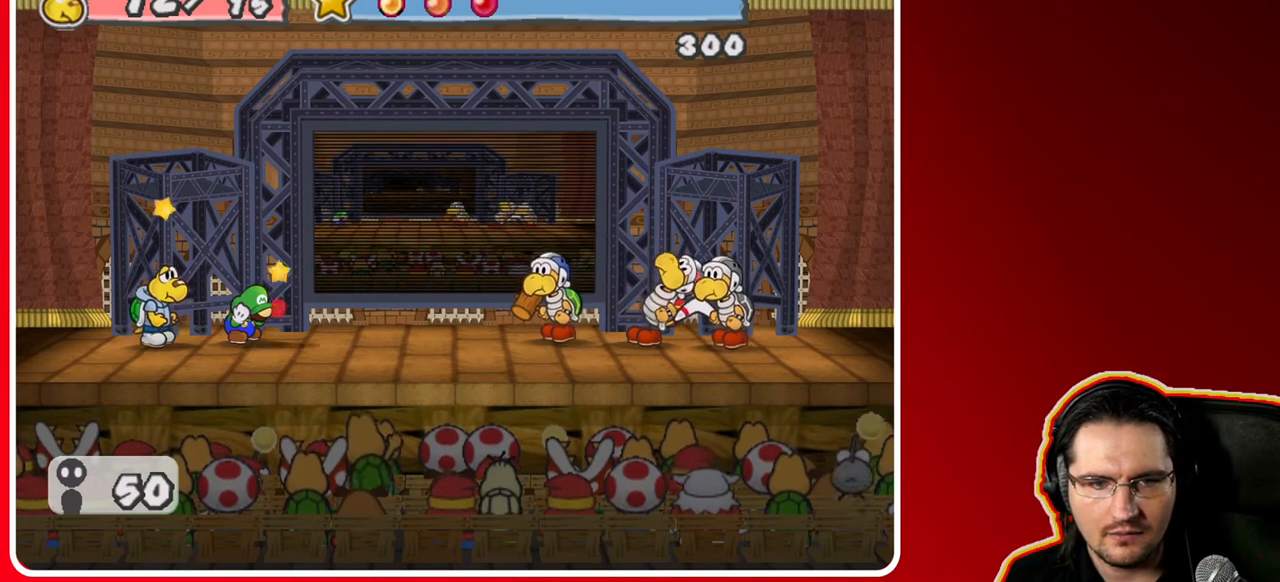
{"buttons": [], "left_stick": "center", "right_stick": "center", "events": []}
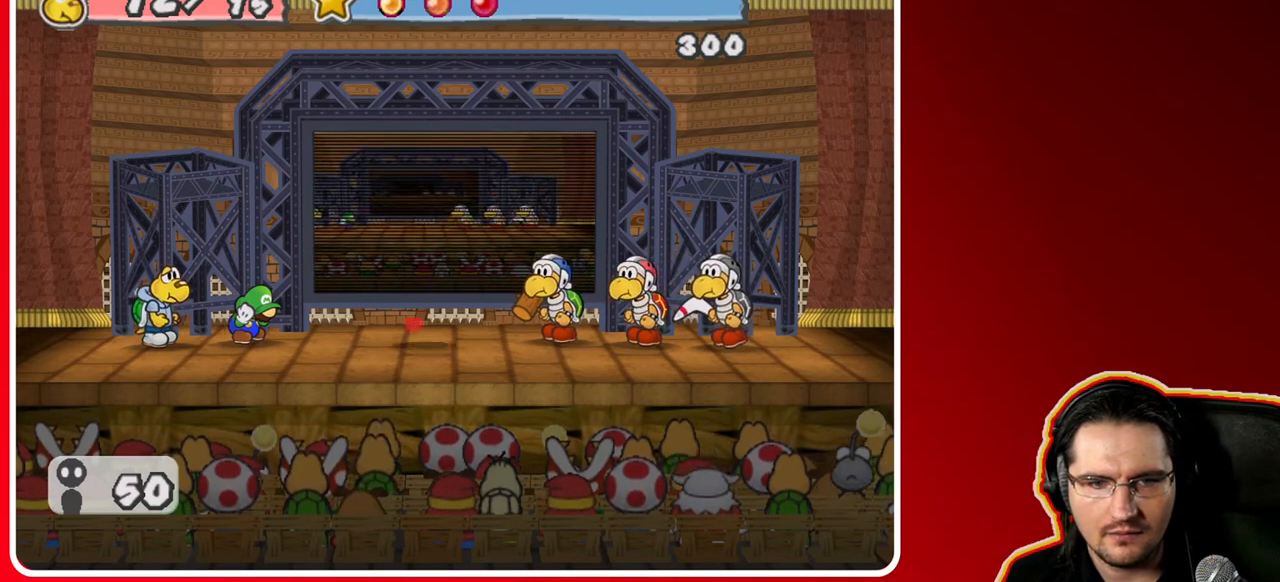
{"buttons": [], "left_stick": "center", "right_stick": "center", "events": []}
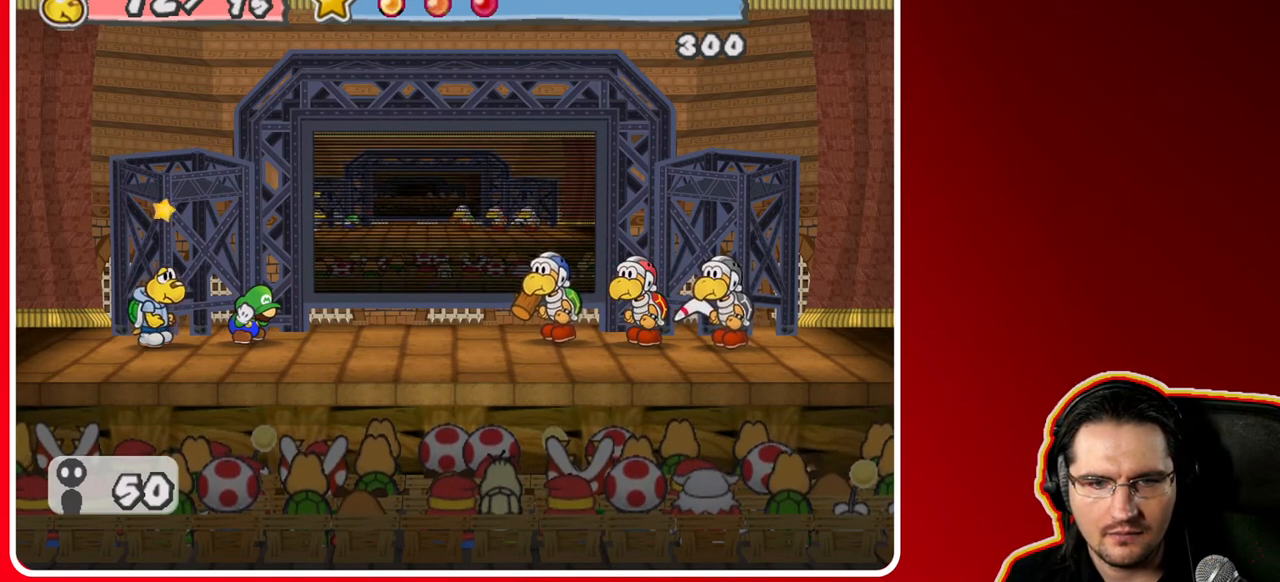
{"buttons": [], "left_stick": "center", "right_stick": "center", "events": []}
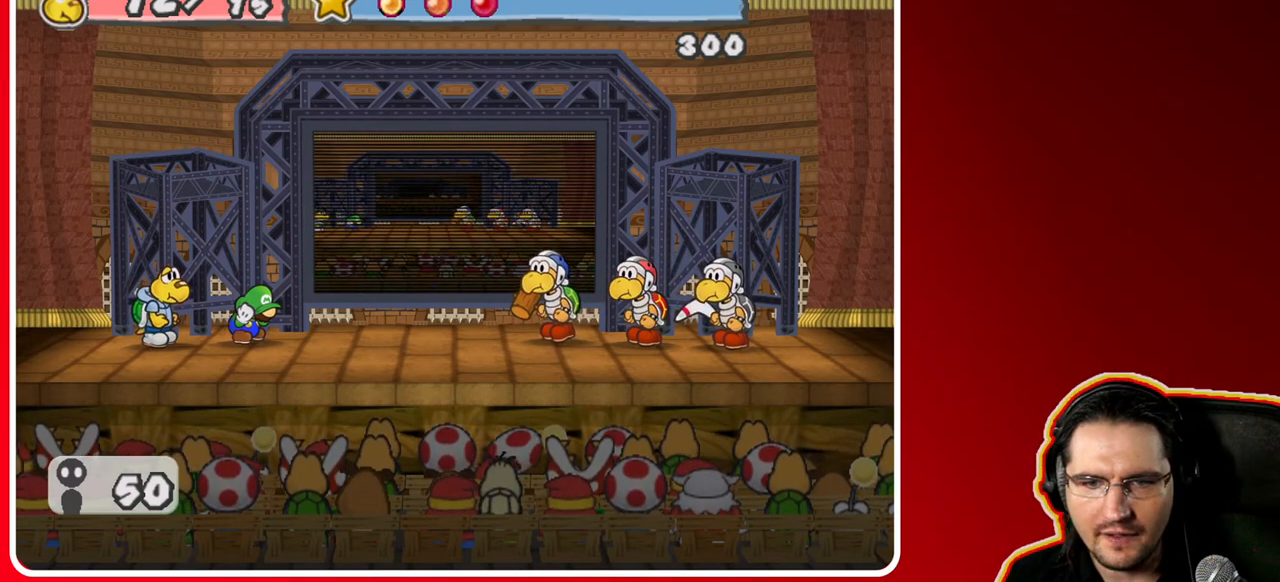
{"buttons": [], "left_stick": "center", "right_stick": "center", "events": []}
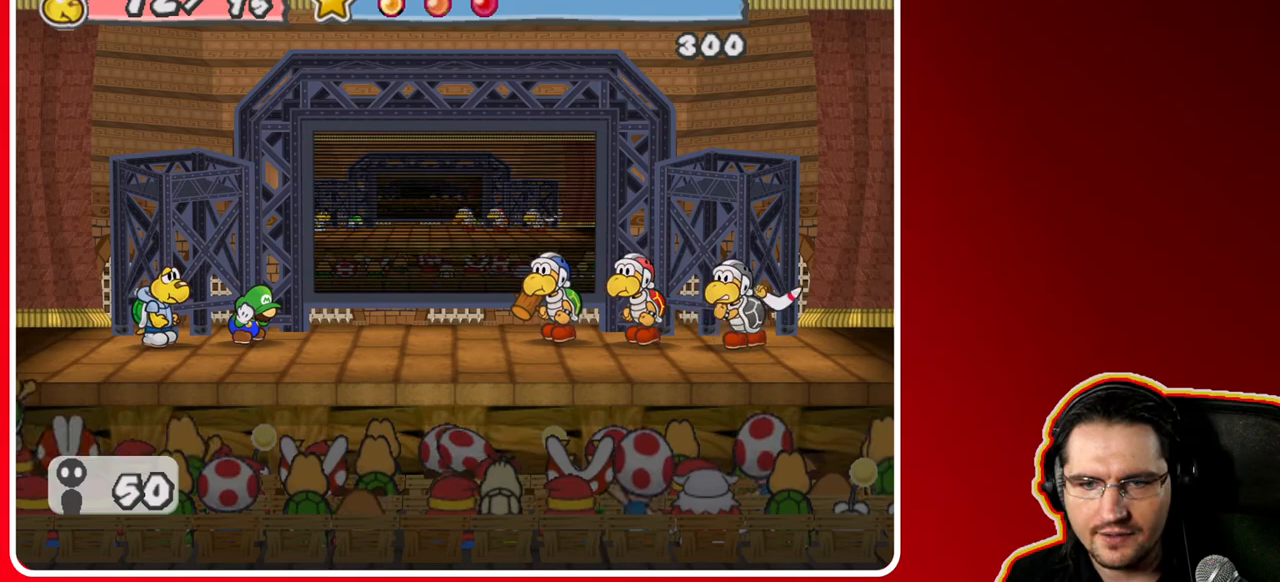
{"buttons": [], "left_stick": "center", "right_stick": "center", "events": []}
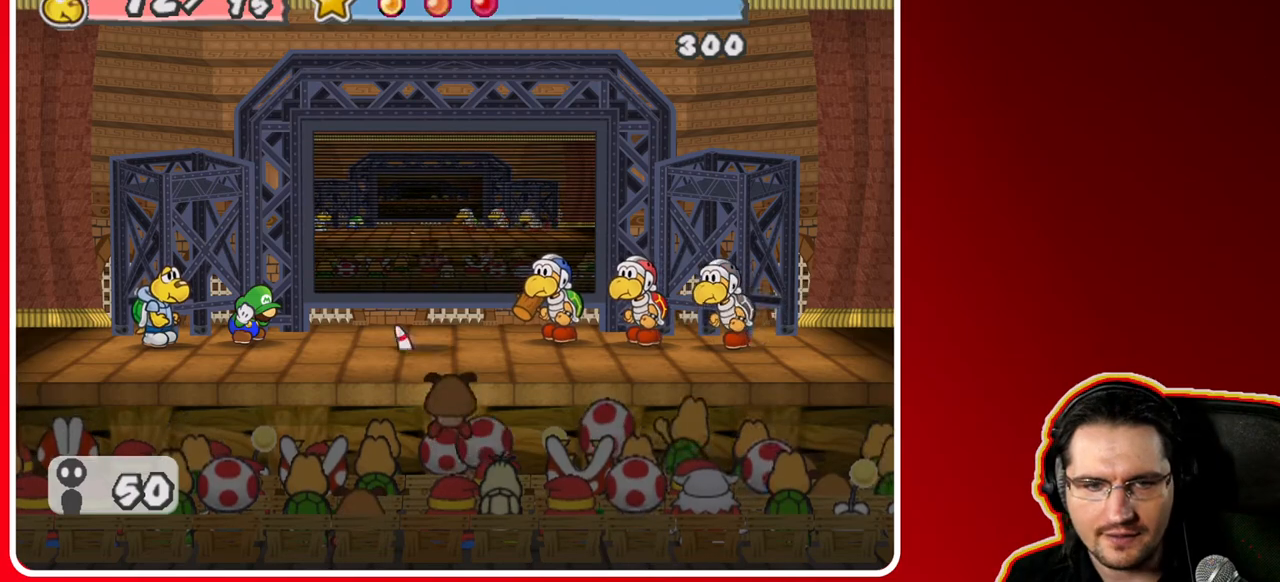
{"buttons": [], "left_stick": "center", "right_stick": "center", "events": [[133, "A", "down"], [350, "A", "up"]]}
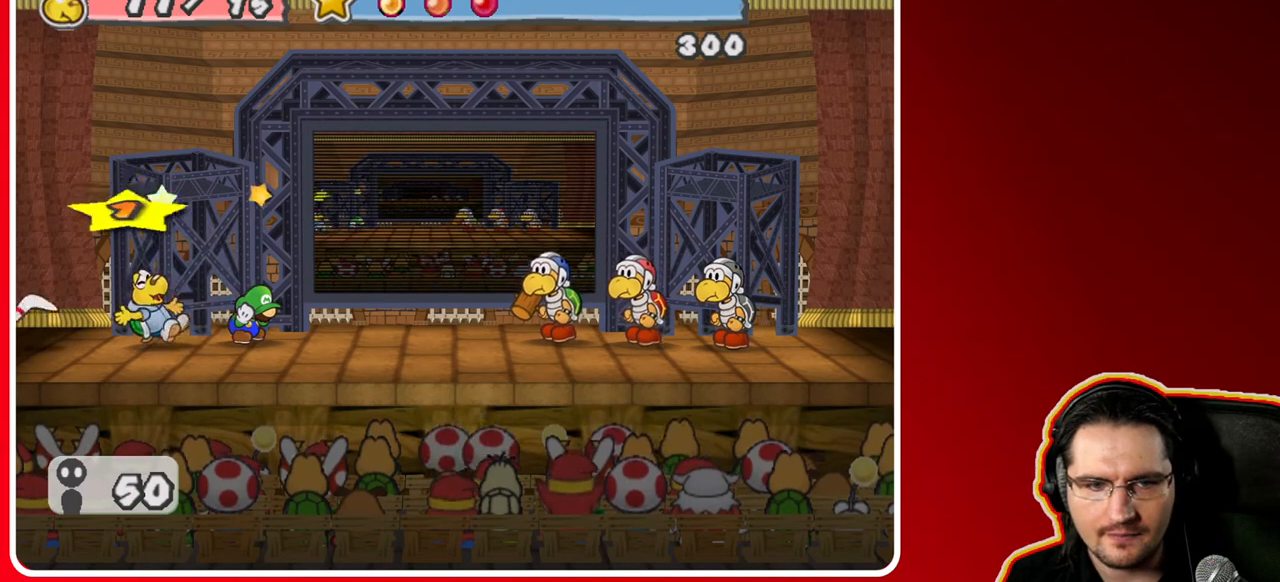
{"buttons": ["A"], "left_stick": "center", "right_stick": "center", "events": [[283, "A", "down"]]}
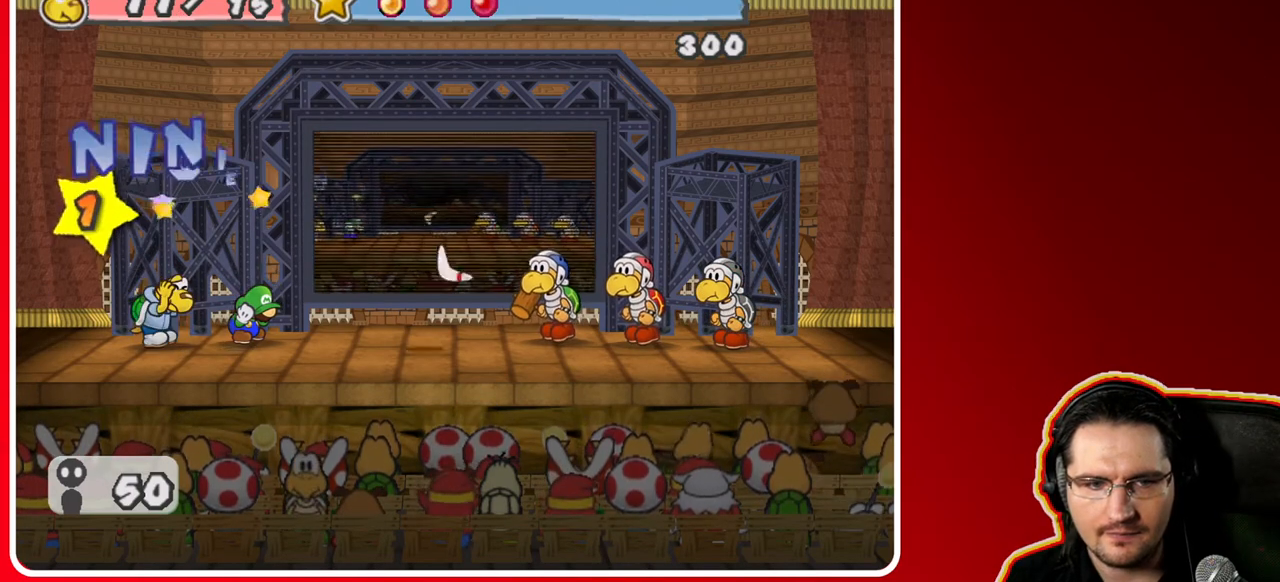
{"buttons": [], "left_stick": "center", "right_stick": "center", "events": [[17, "A", "up"]]}
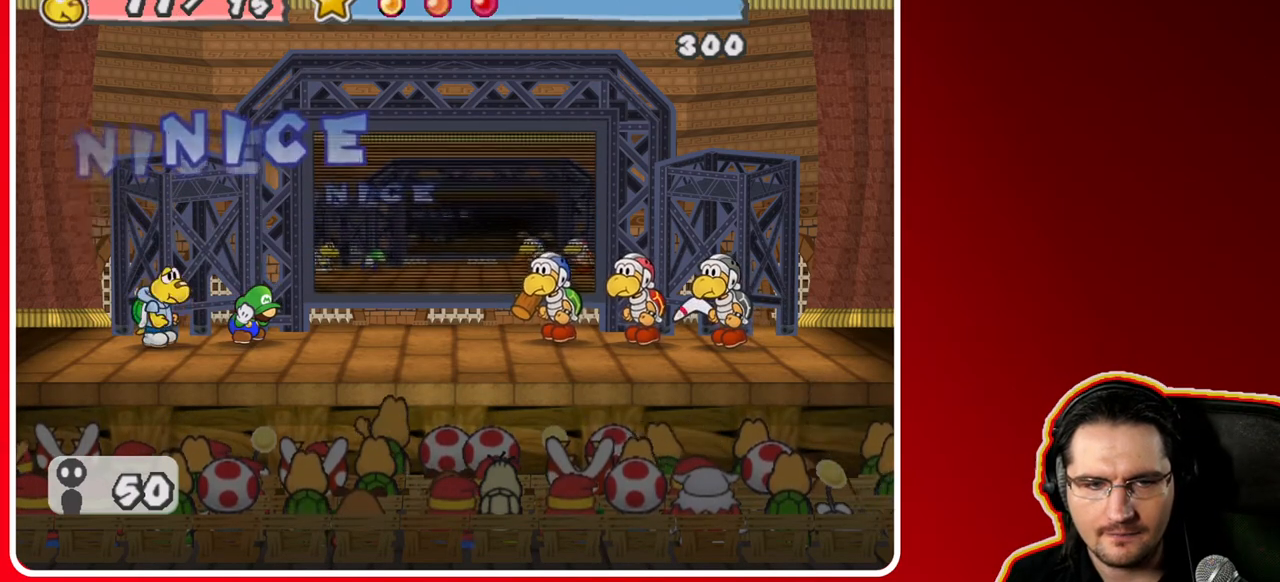
{"buttons": [], "left_stick": "center", "right_stick": "center", "events": []}
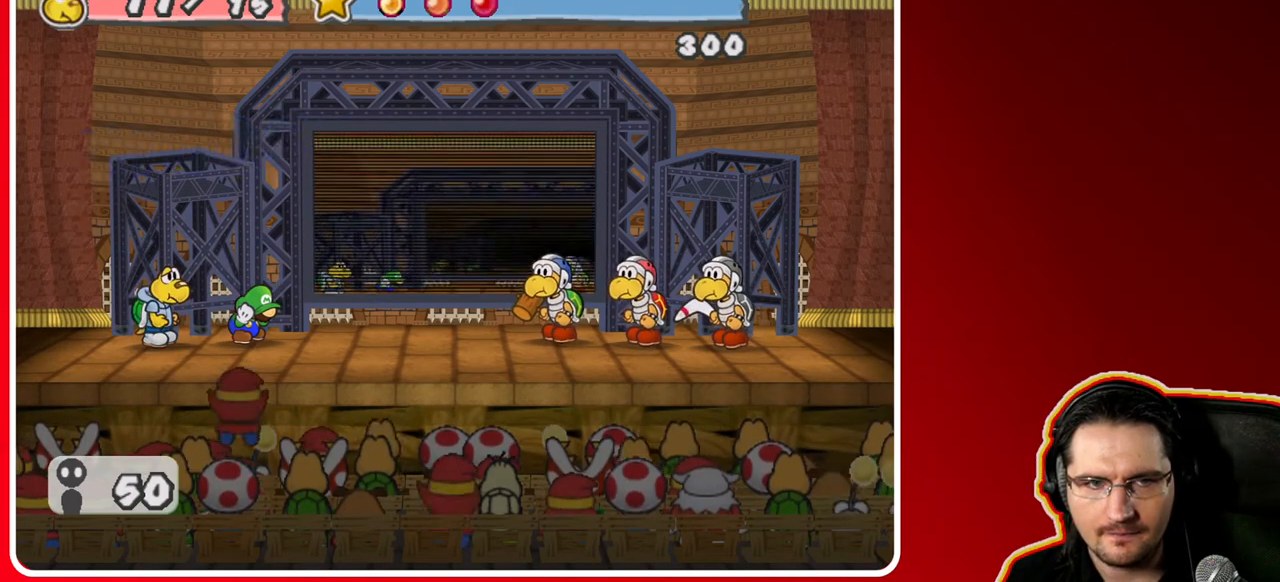
{"buttons": [], "left_stick": "center", "right_stick": "center", "events": []}
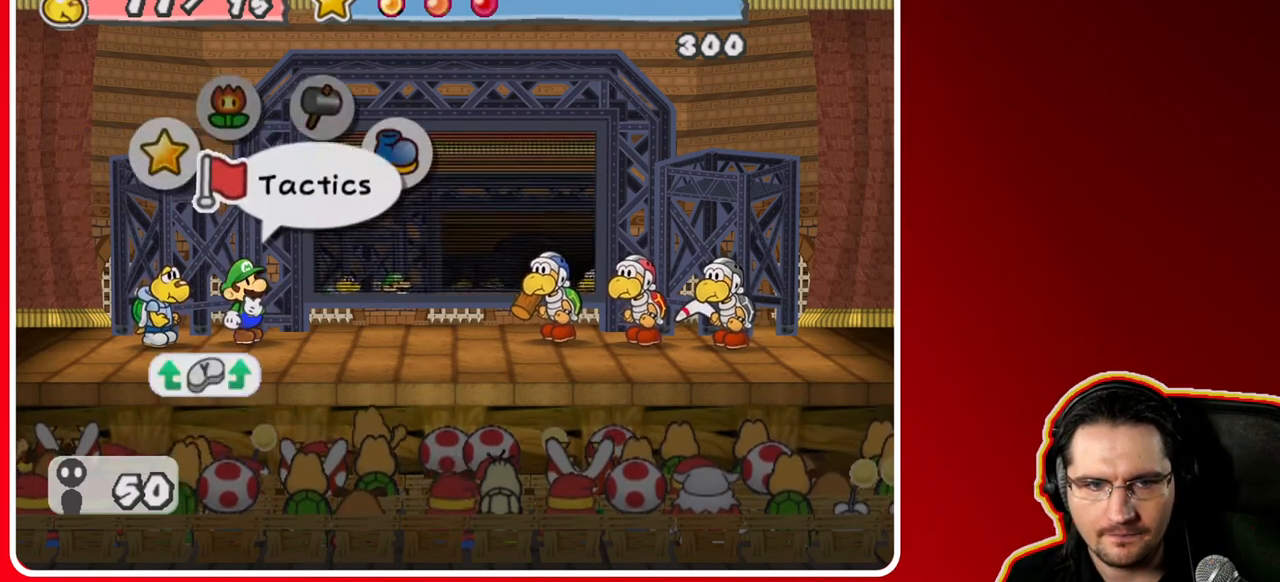
{"buttons": [], "left_stick": "center", "right_stick": "center", "events": [[183, "A", "down"], [283, "A", "up"]]}
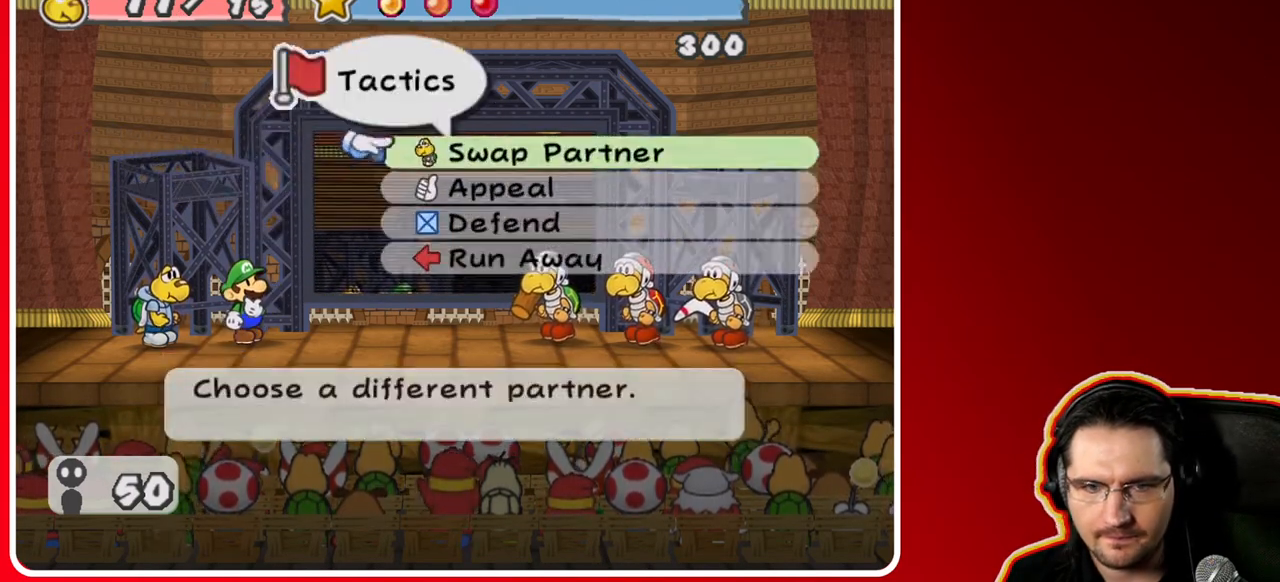
{"buttons": [], "left_stick": "center", "right_stick": "center", "events": [[183, "A", "down"], [267, "A", "up"]]}
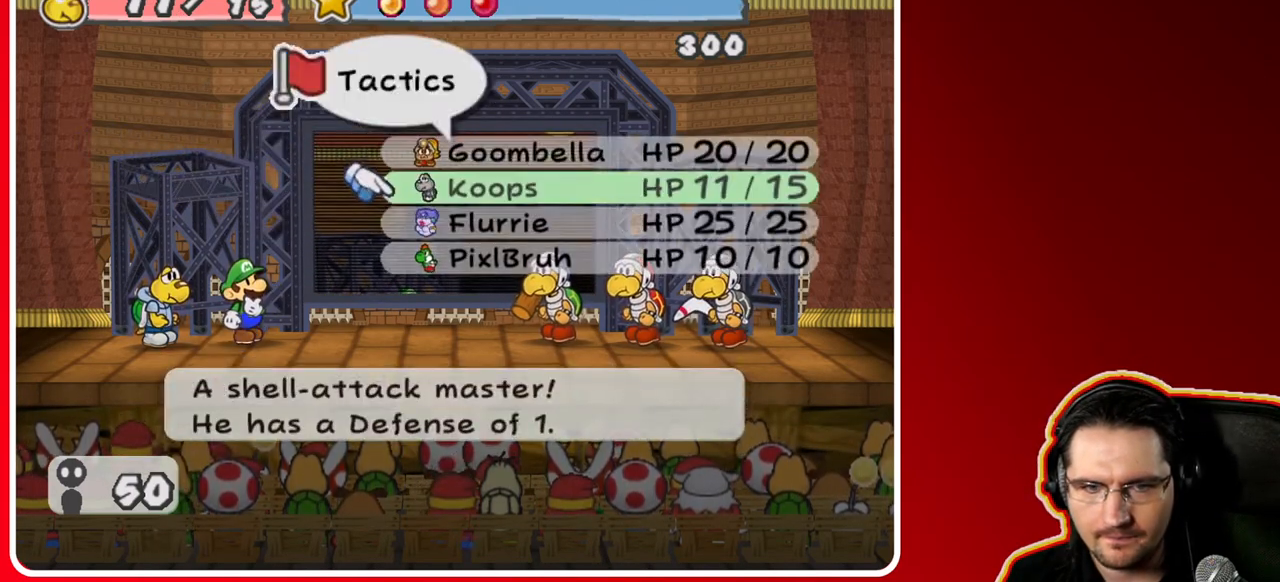
{"buttons": [], "left_stick": "center", "right_stick": "center", "events": [[100, "B", "down"], [233, "B", "up"], [300, "left_stick", "down"], [500, "left_stick", "center"]]}